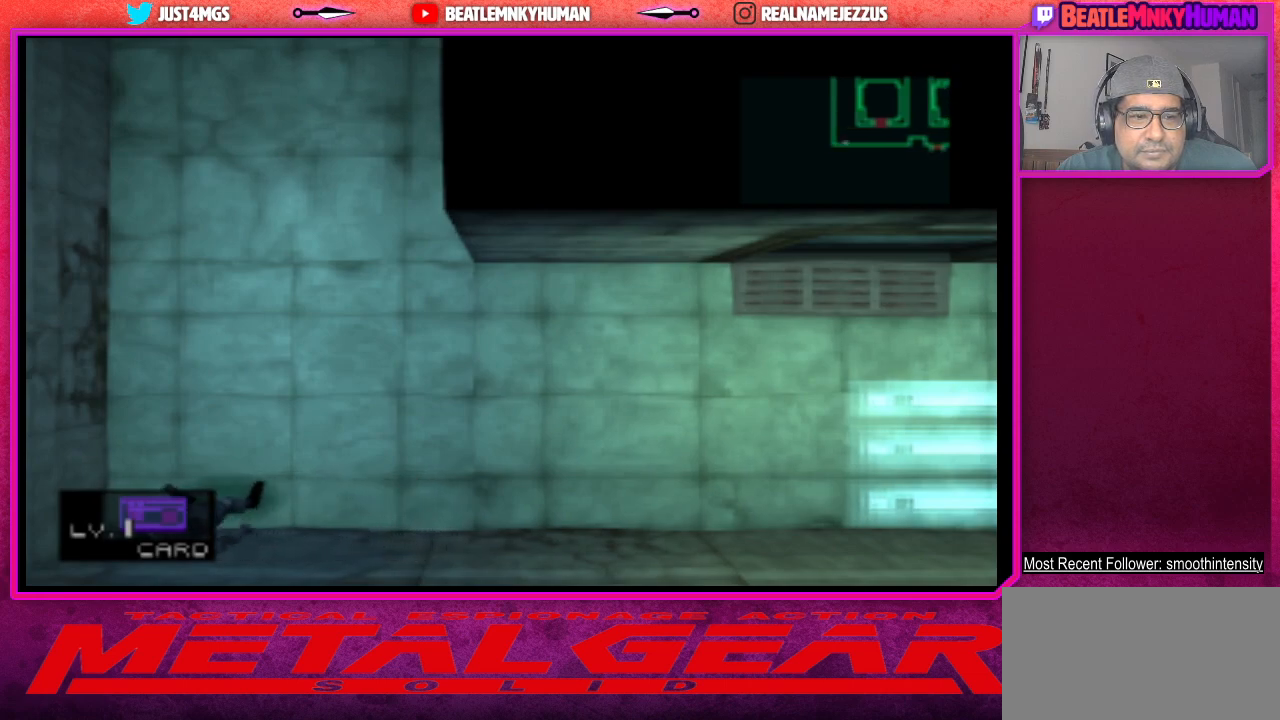
Gameplay with a controller (arcade stick); each line is a JSON object with the inputs held at the frame after it. "events" lists button and stick changes between this image and that frame as [ms after this image, input, new state], when the widget could be followed in between. Not read: L3 R3.
{"buttons": [], "left_stick": "center", "events": [[100, "CROSS", "up"], [167, "CROSS", "down"], [283, "CROSS", "up"]]}
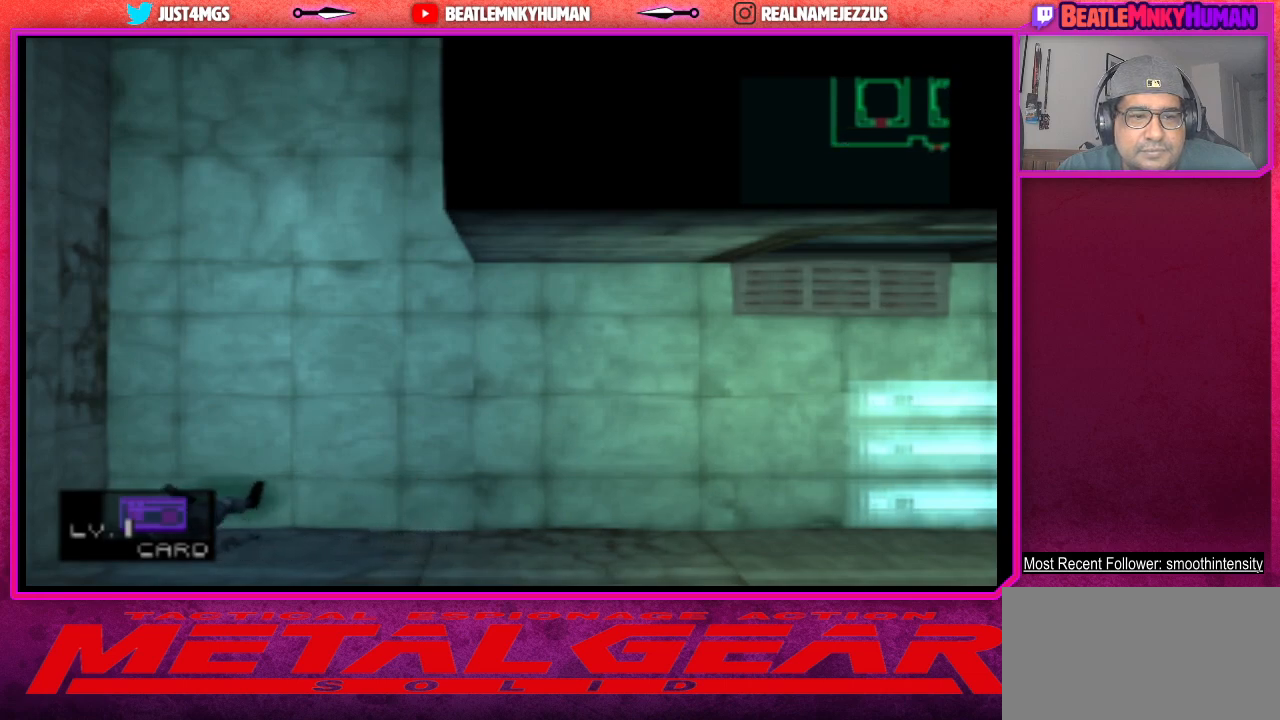
{"buttons": [], "left_stick": "center", "events": []}
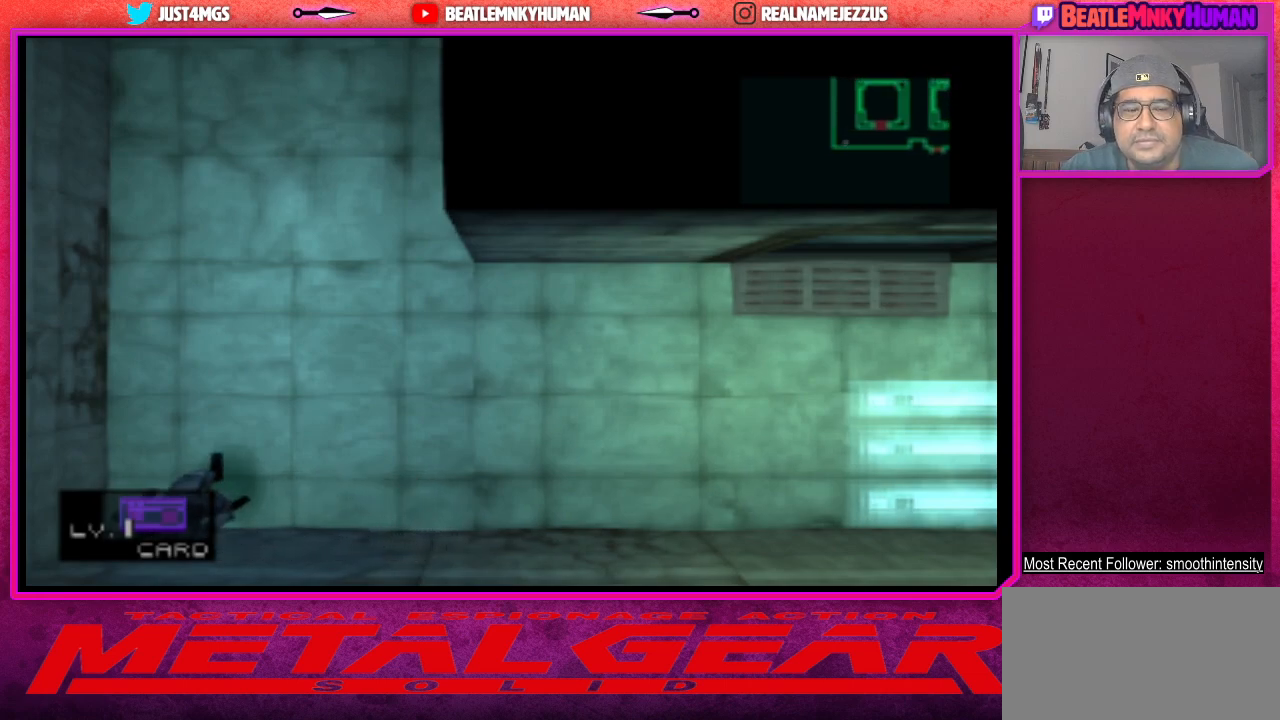
{"buttons": [], "left_stick": "center", "events": []}
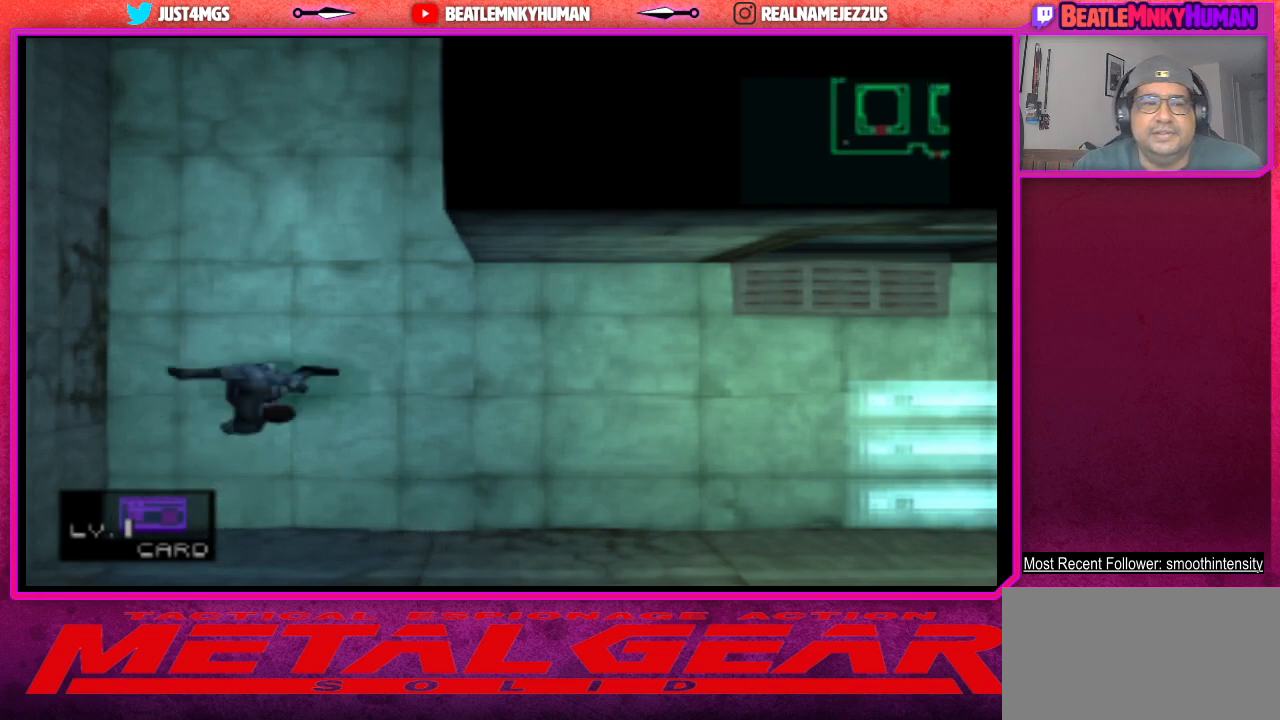
{"buttons": ["L2"], "left_stick": "center", "events": [[133, "L2", "down"]]}
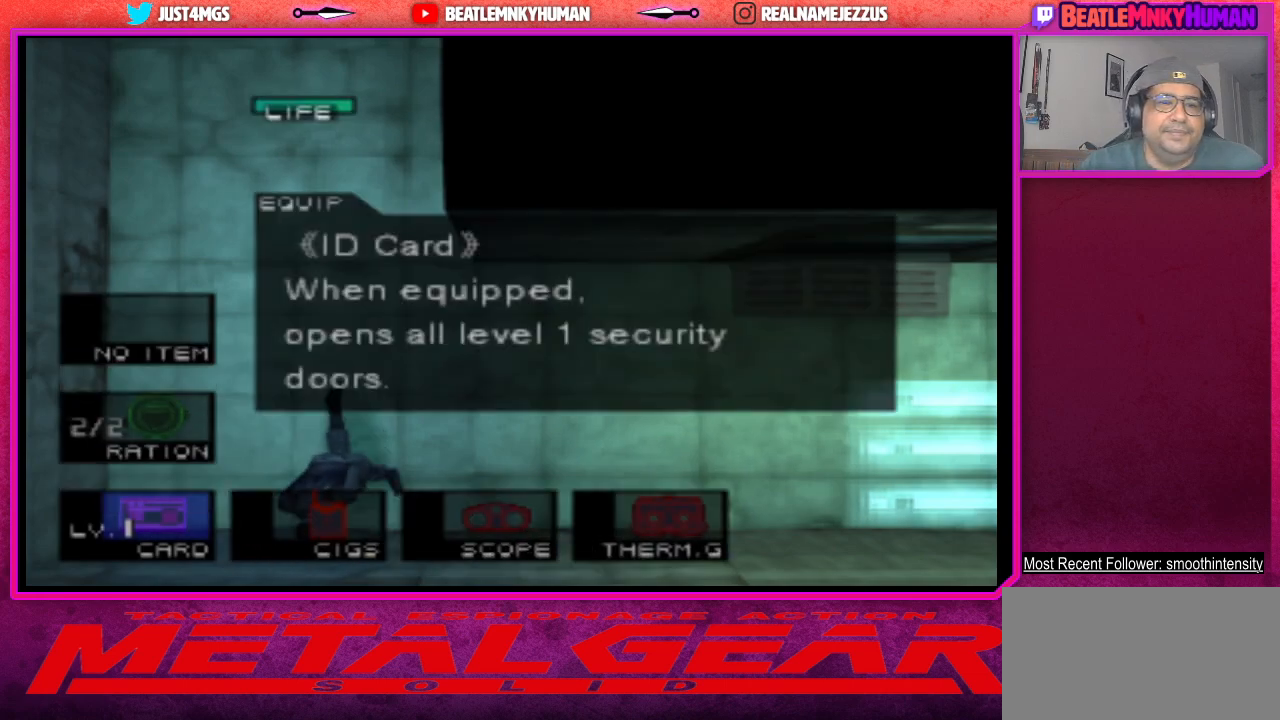
{"buttons": ["L2"], "left_stick": "center", "events": []}
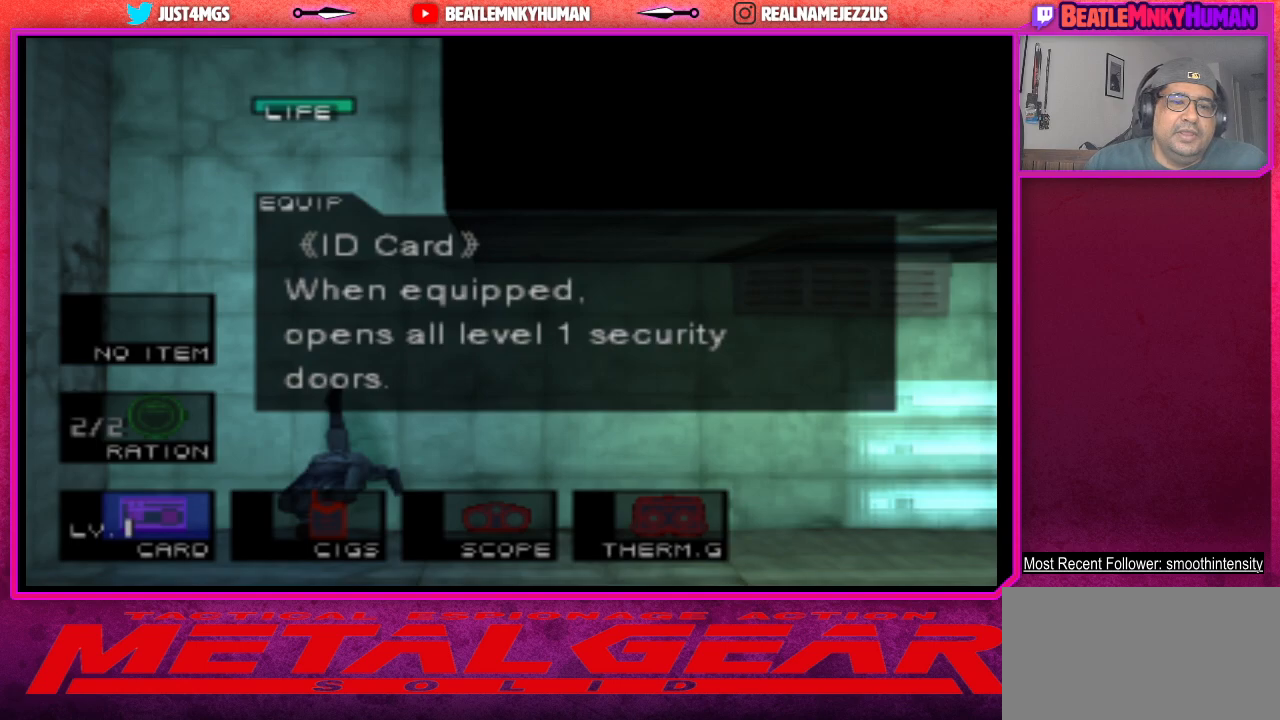
{"buttons": [], "left_stick": "center", "events": [[450, "L2", "up"]]}
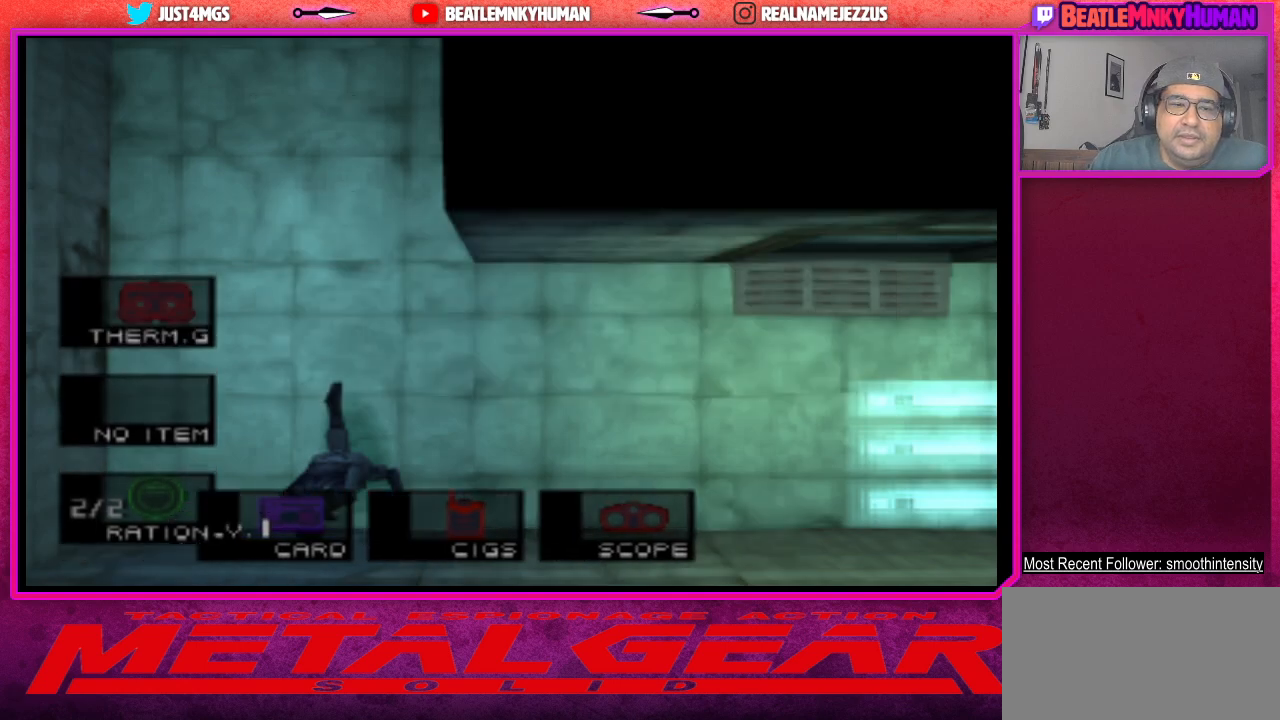
{"buttons": ["R2"], "left_stick": "center", "events": [[300, "R2", "down"]]}
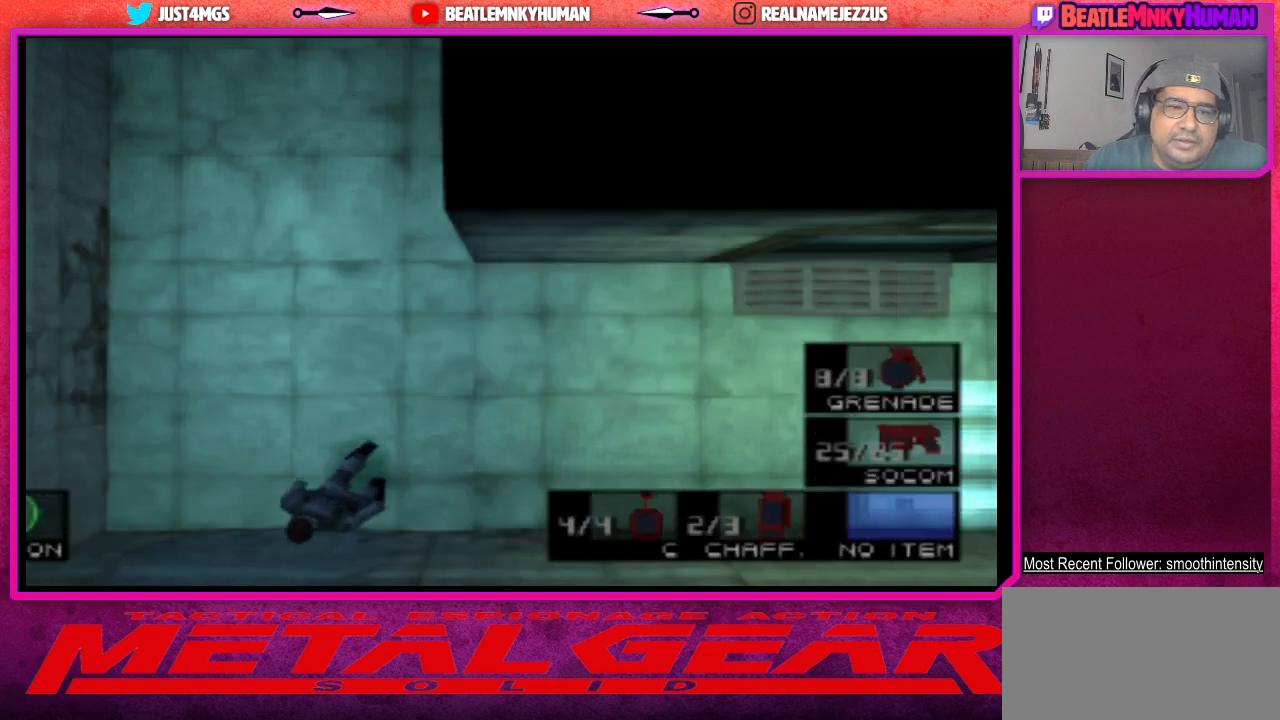
{"buttons": ["R2"], "left_stick": "center", "events": []}
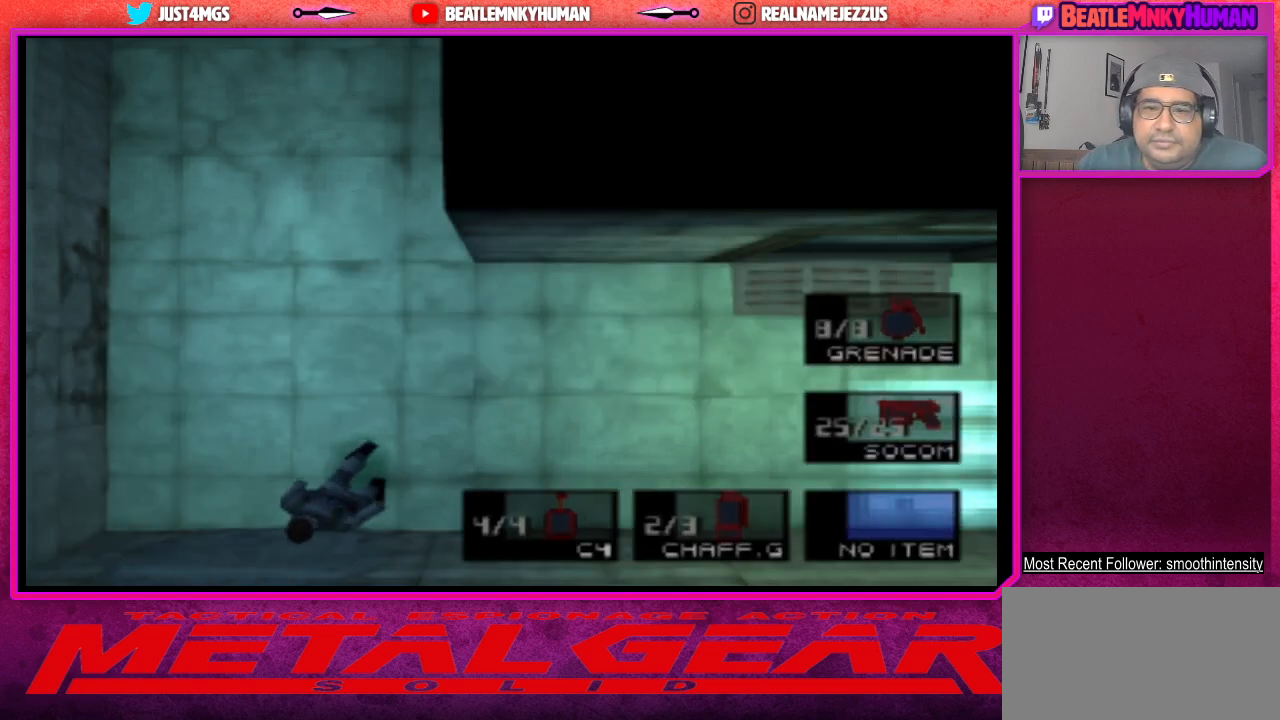
{"buttons": ["R2"], "left_stick": "center", "events": []}
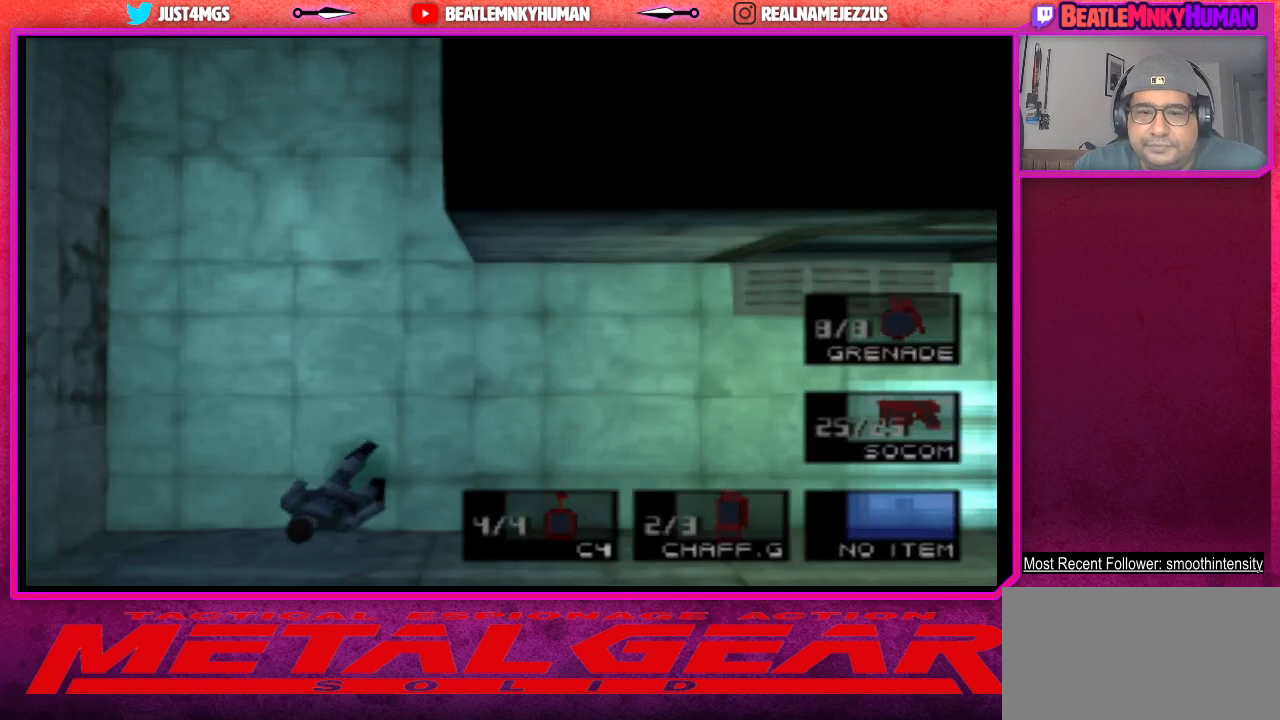
{"buttons": ["R2"], "left_stick": "center", "events": []}
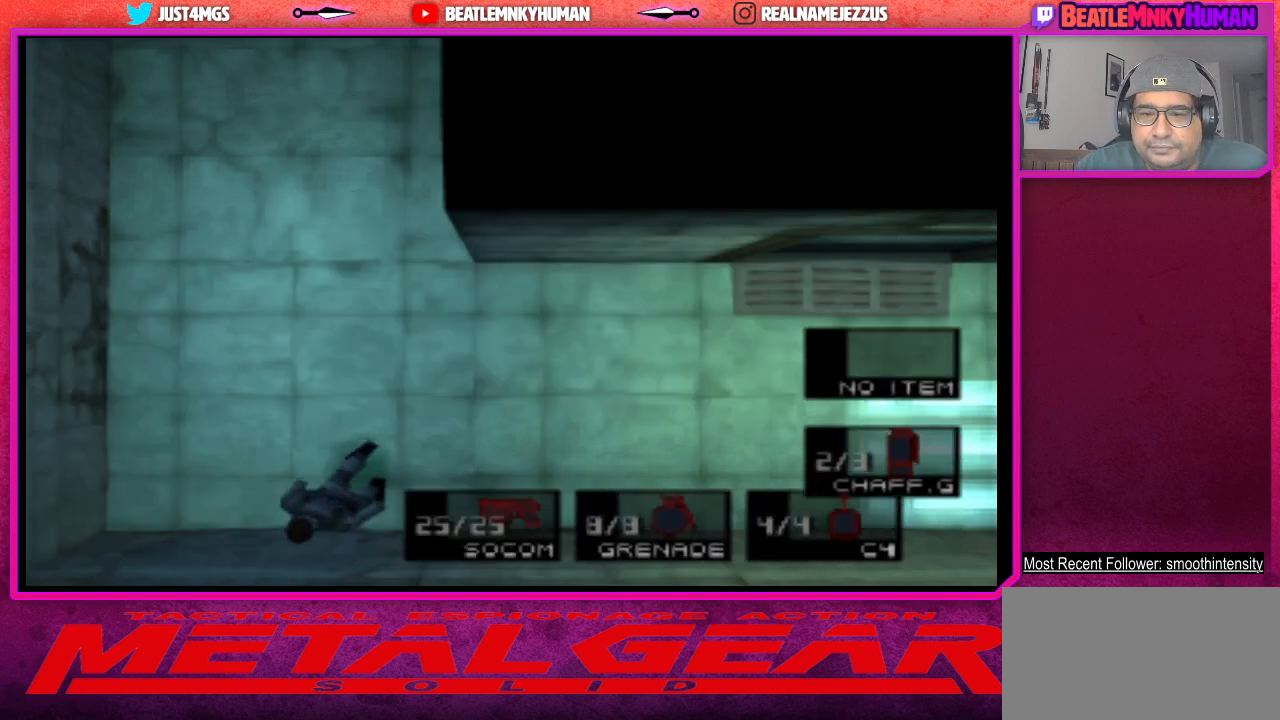
{"buttons": [], "left_stick": "center", "events": [[83, "R2", "up"]]}
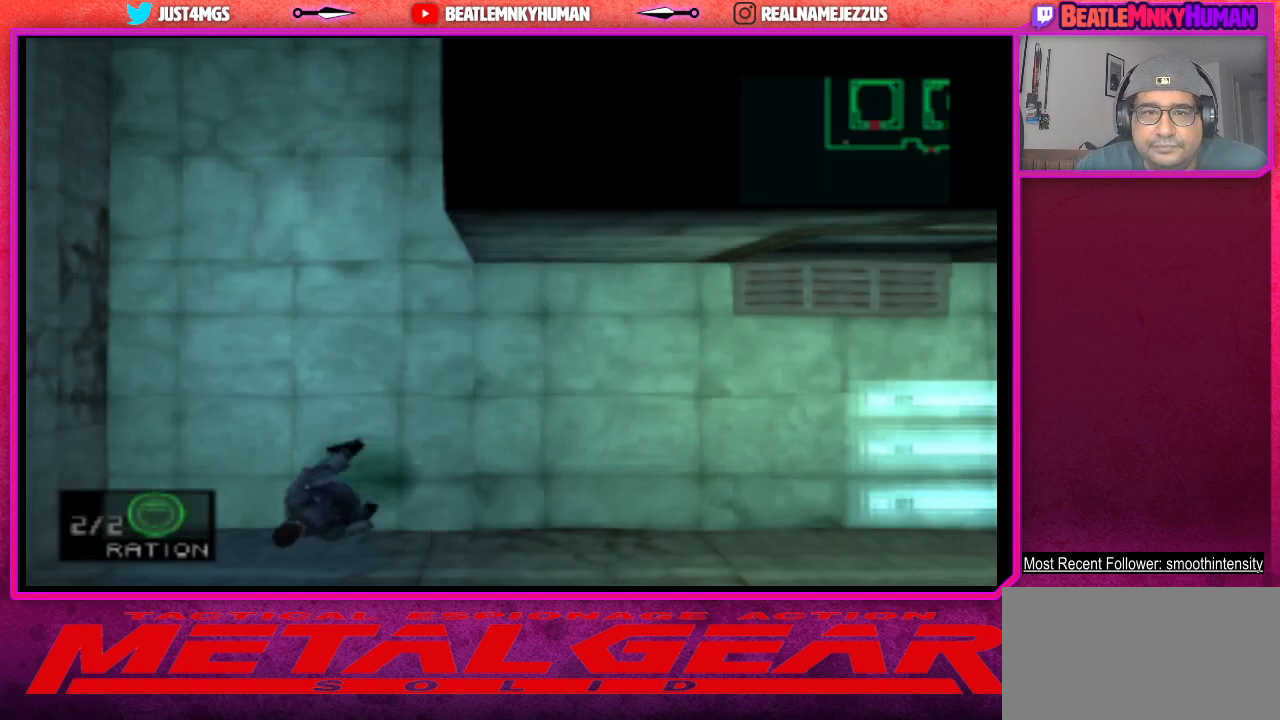
{"buttons": [], "left_stick": "center", "events": []}
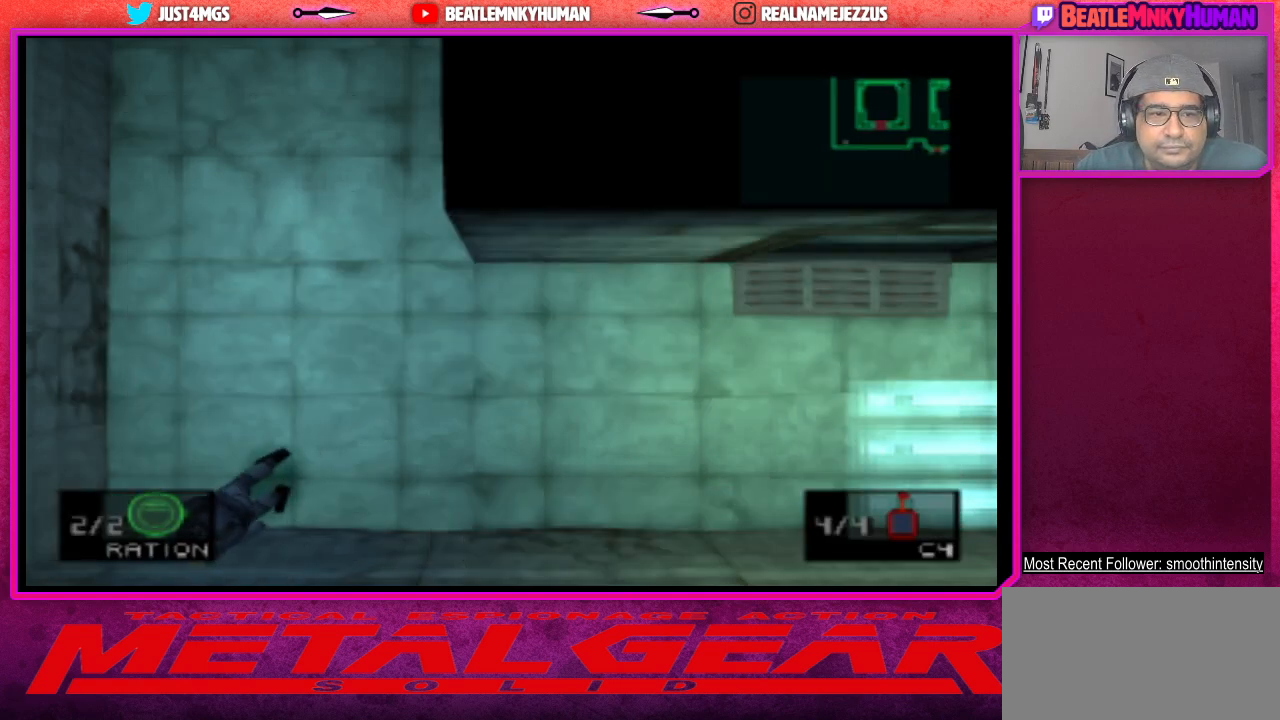
{"buttons": [], "left_stick": "center", "events": [[367, "CIRCLE", "down"], [500, "CIRCLE", "up"]]}
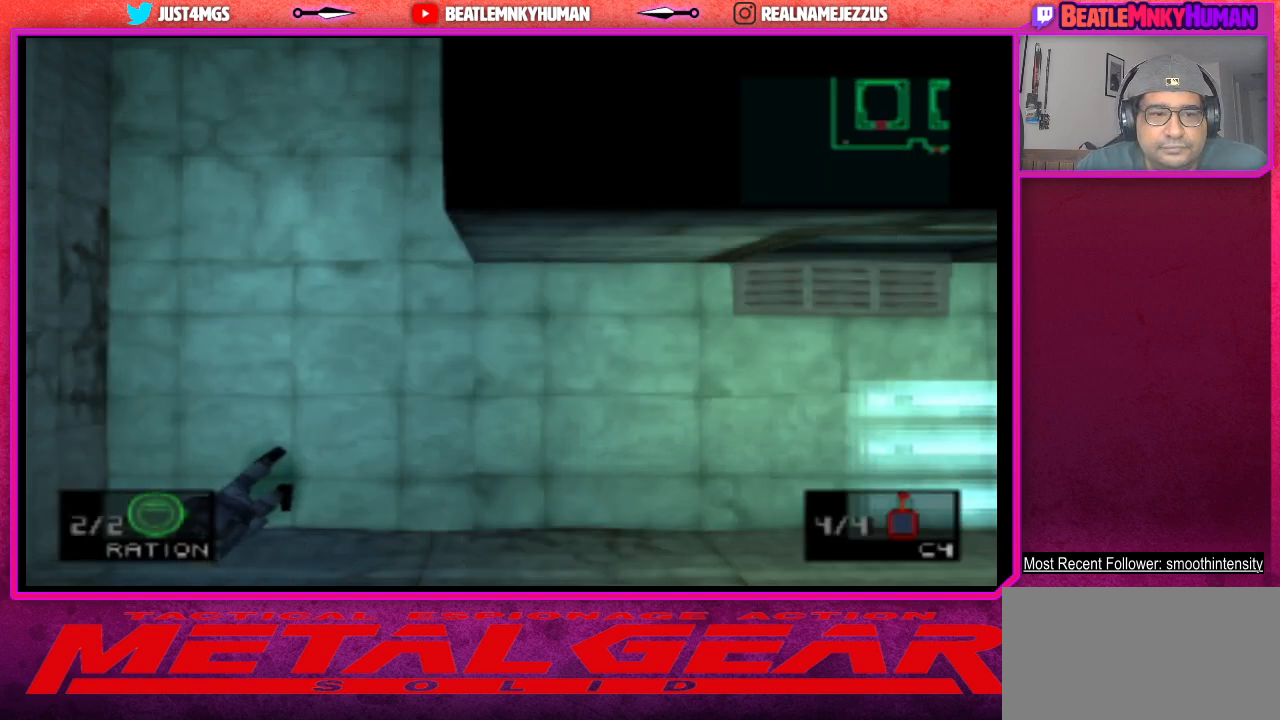
{"buttons": [], "left_stick": "center", "events": []}
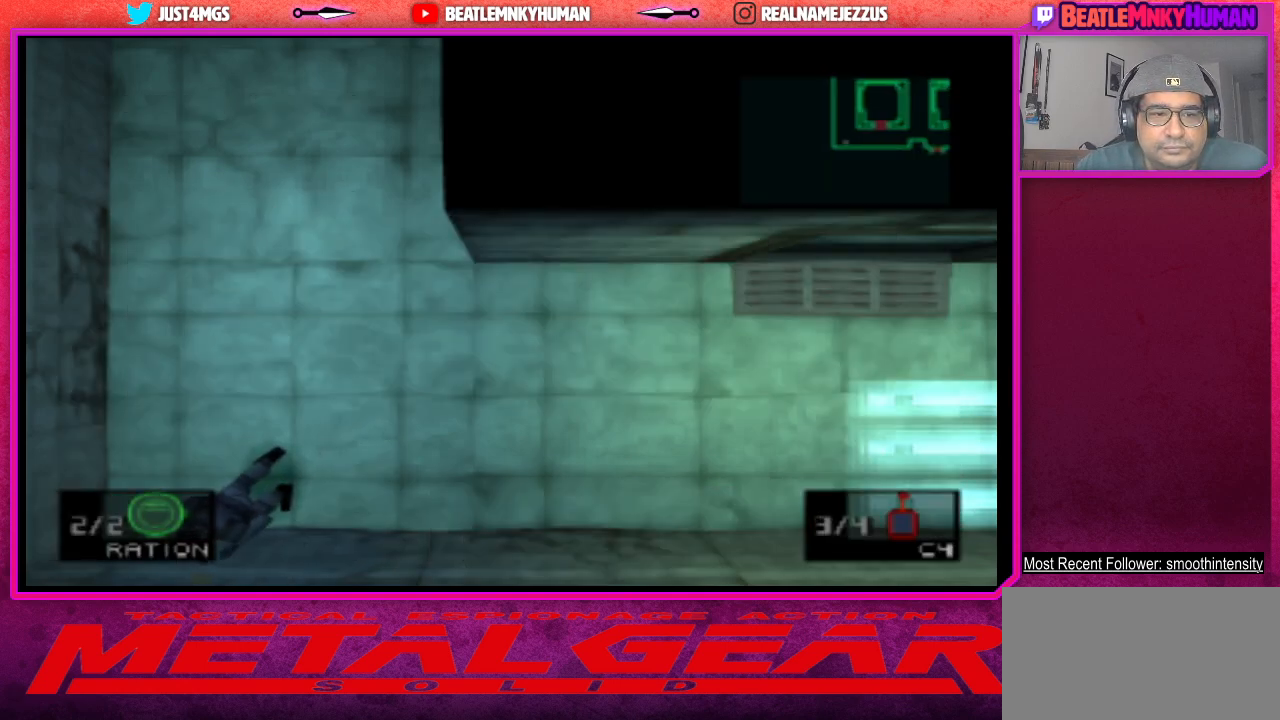
{"buttons": [], "left_stick": "center", "events": []}
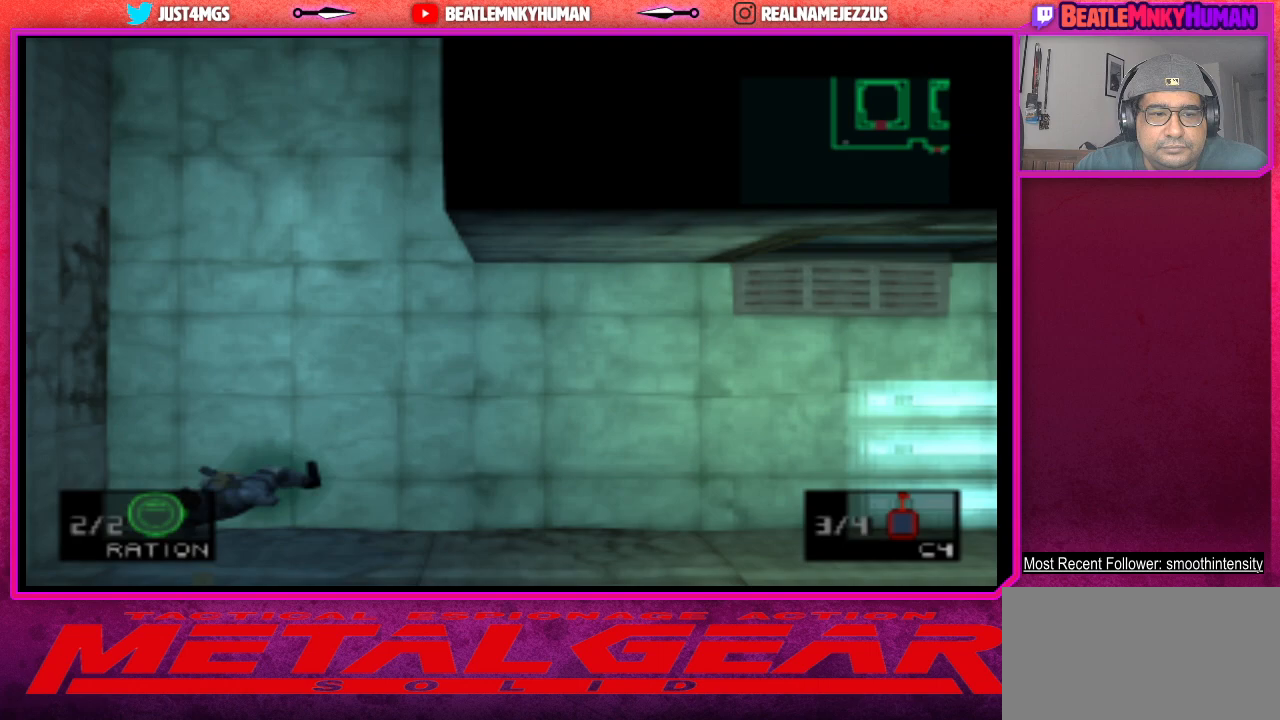
{"buttons": [], "left_stick": "center", "events": []}
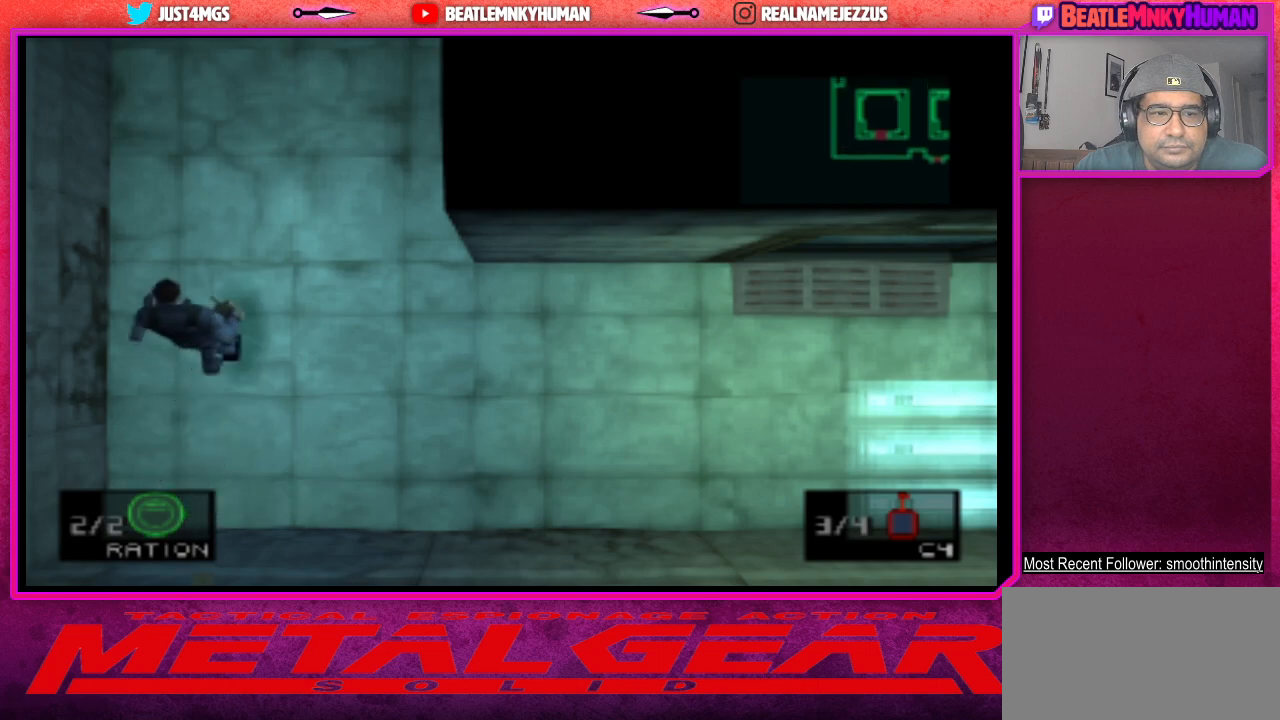
{"buttons": [], "left_stick": "center", "events": []}
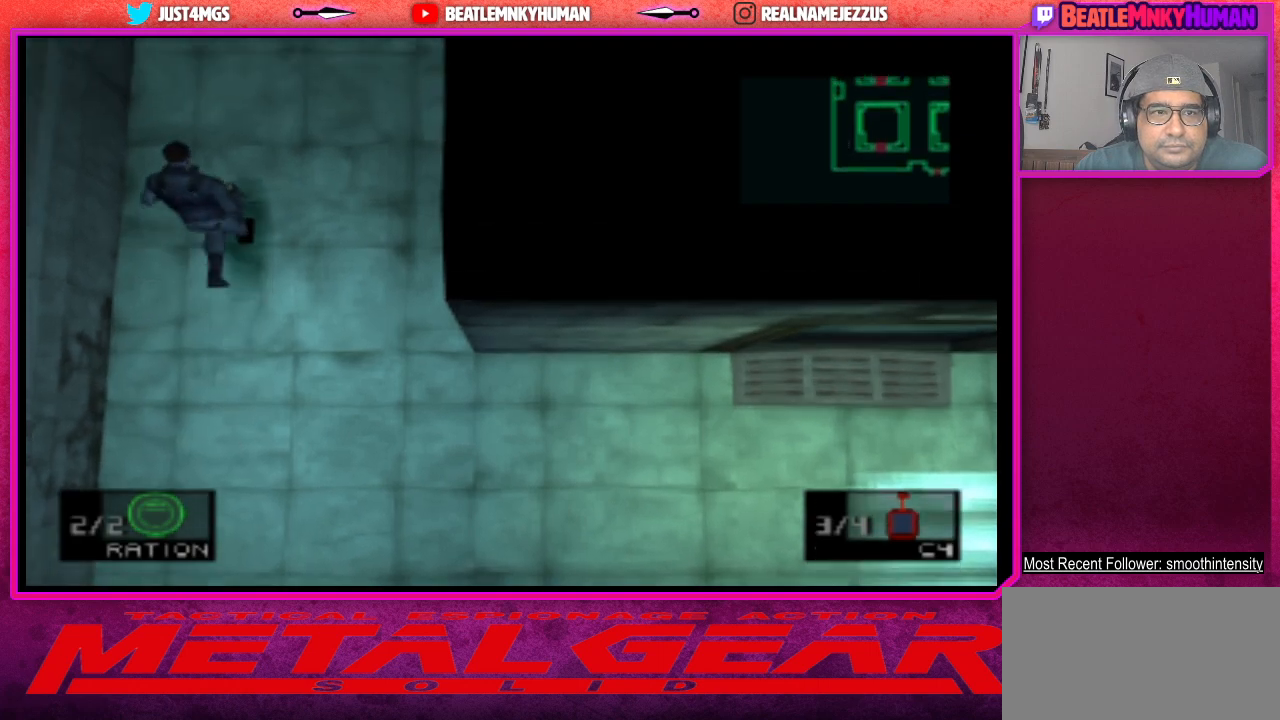
{"buttons": [], "left_stick": "center", "events": [[350, "CROSS", "down"], [467, "CROSS", "up"]]}